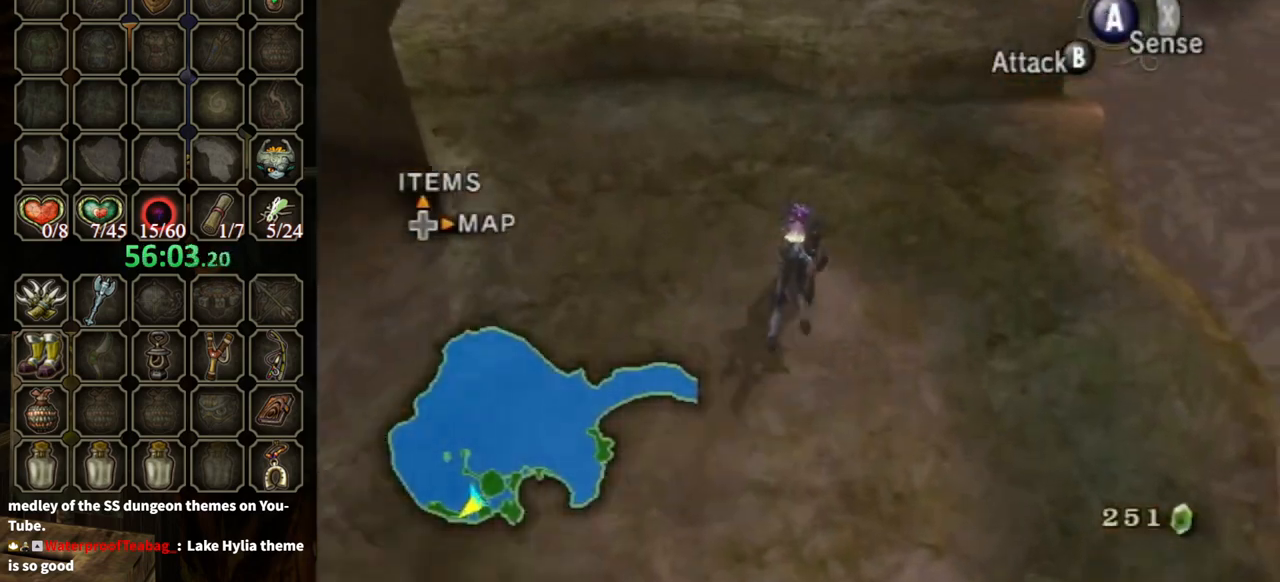
Gameplay with a controller (Nintendo layout); each line is a JSON object with the inputs held at the frame after it. "events" lists button and stick changes between this image and that frame as [ms after this image, input, new state], when the widget could be followed in between. Not read: L3 R3.
{"buttons": [], "left_stick": "center", "right_stick": "center", "events": [[167, "L1", "down"], [167, "left_stick", "center"], [200, "A", "down"], [267, "A", "up"], [467, "L1", "up"]]}
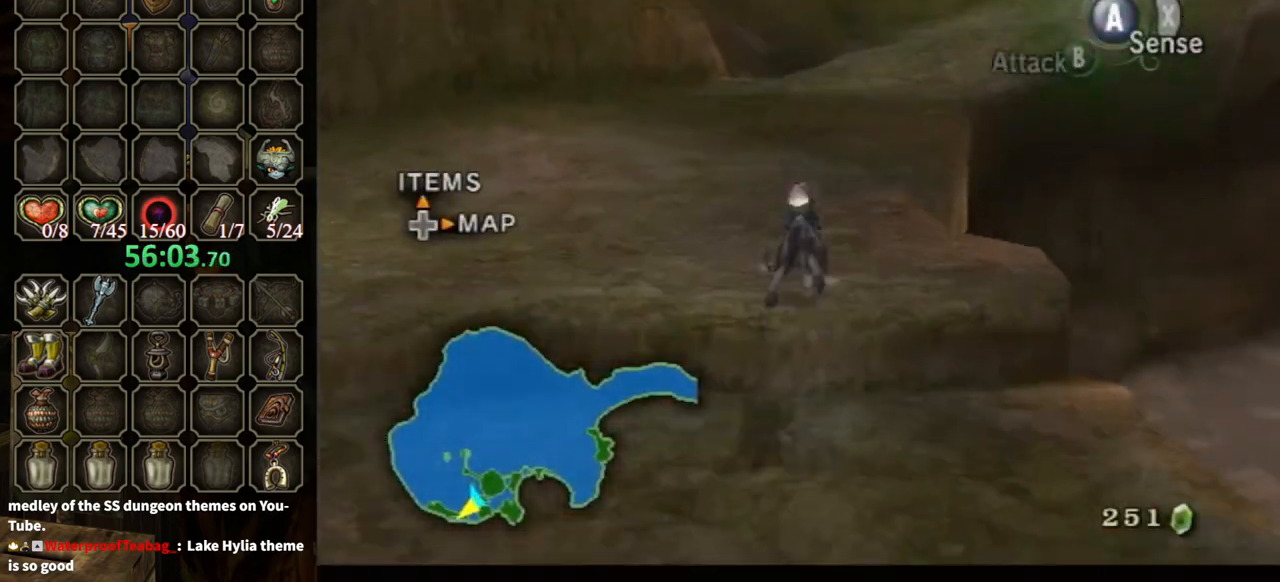
{"buttons": ["A"], "left_stick": "up", "right_stick": "center", "events": [[33, "left_stick", "up"], [267, "A", "down"], [367, "A", "up"], [467, "A", "down"]]}
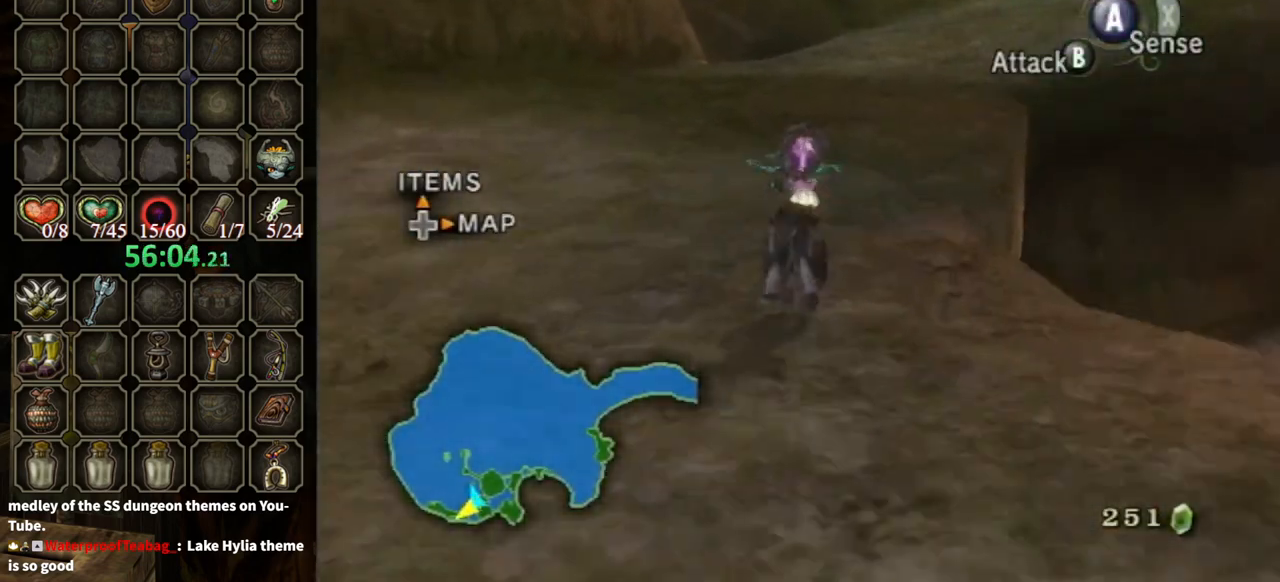
{"buttons": [], "left_stick": "up", "right_stick": "center", "events": [[100, "A", "up"], [233, "A", "down"], [333, "A", "up"]]}
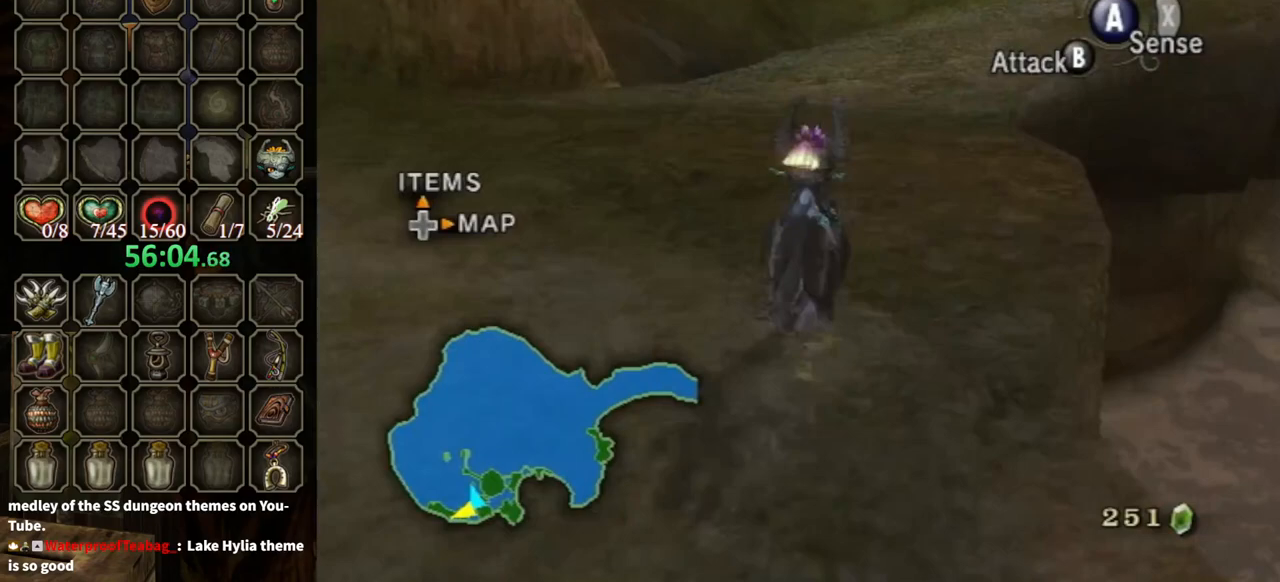
{"buttons": [], "left_stick": "up", "right_stick": "center", "events": []}
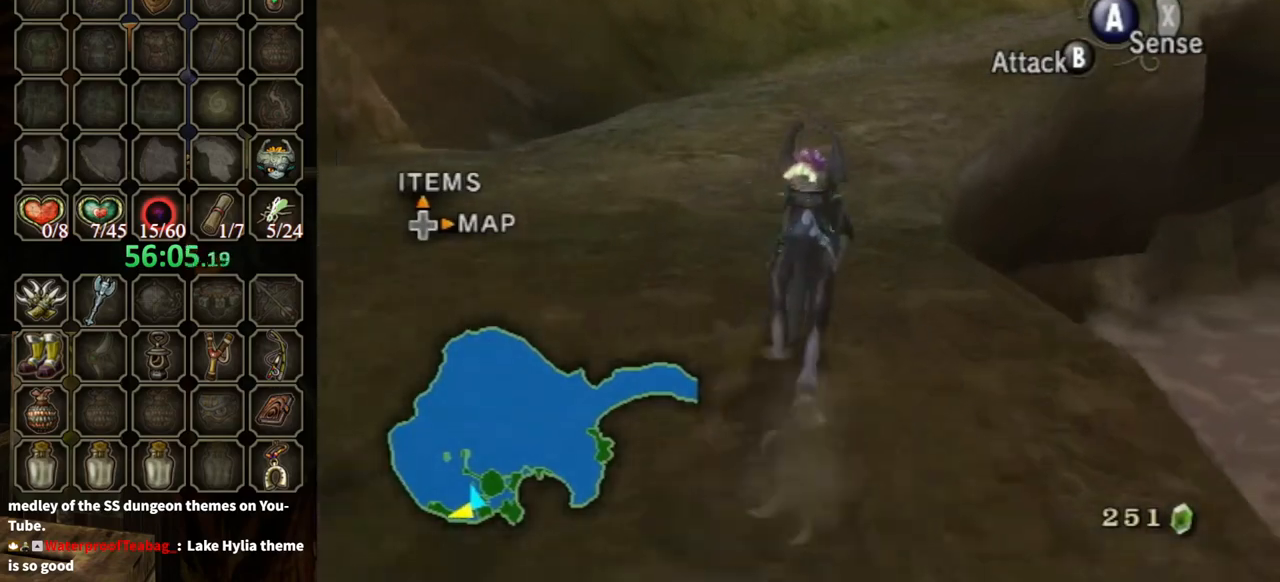
{"buttons": [], "left_stick": "up", "right_stick": "center", "events": []}
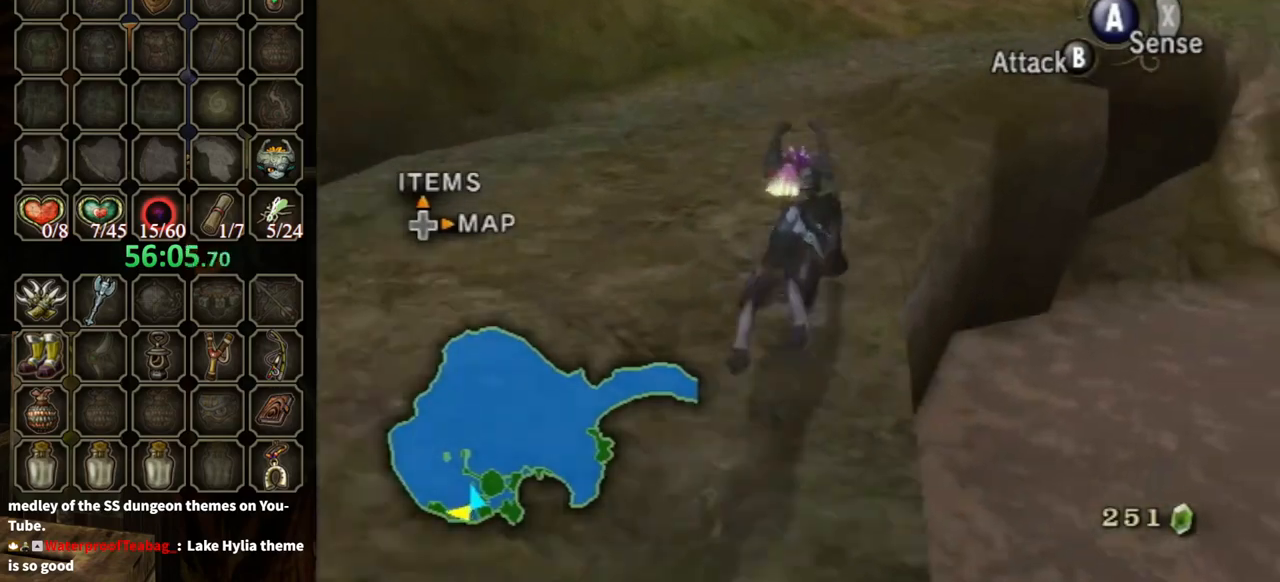
{"buttons": [], "left_stick": "up", "right_stick": "center", "events": [[333, "A", "down"], [467, "A", "up"]]}
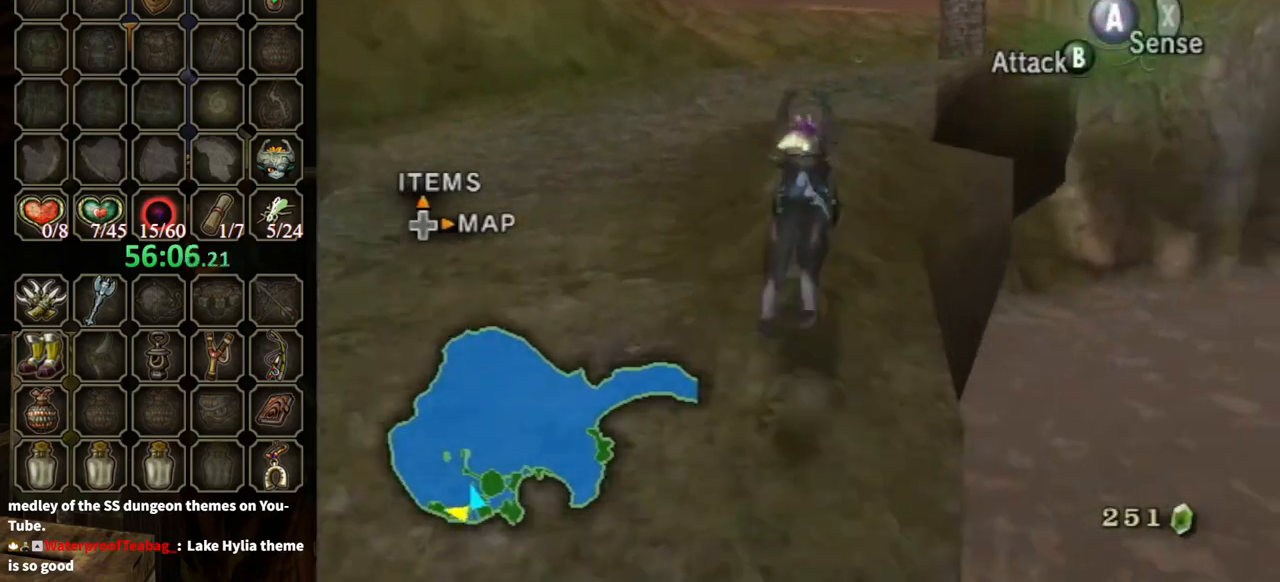
{"buttons": [], "left_stick": "up", "right_stick": "center", "events": [[33, "A", "down"], [133, "A", "up"], [200, "A", "down"], [300, "A", "up"]]}
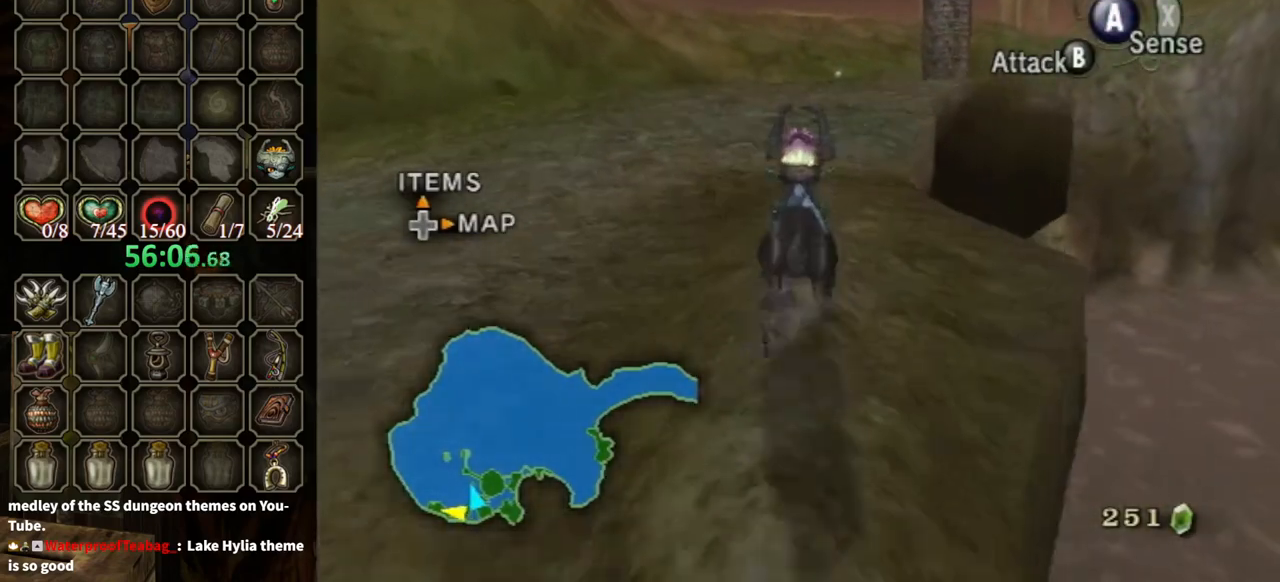
{"buttons": [], "left_stick": "up", "right_stick": "center", "events": []}
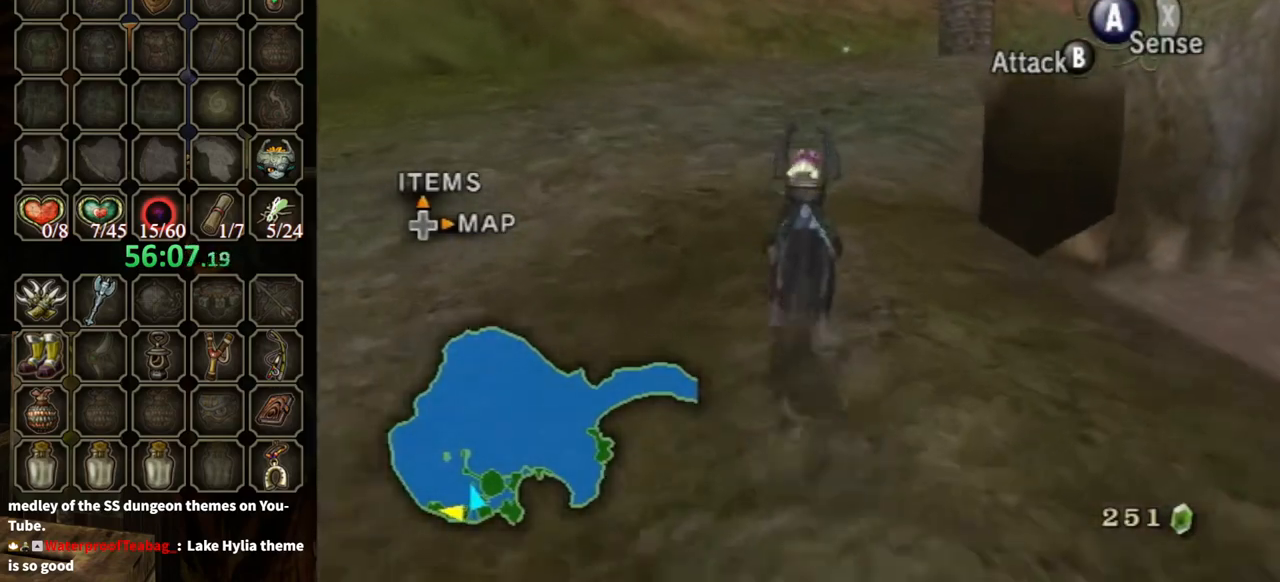
{"buttons": [], "left_stick": "up", "right_stick": "center", "events": []}
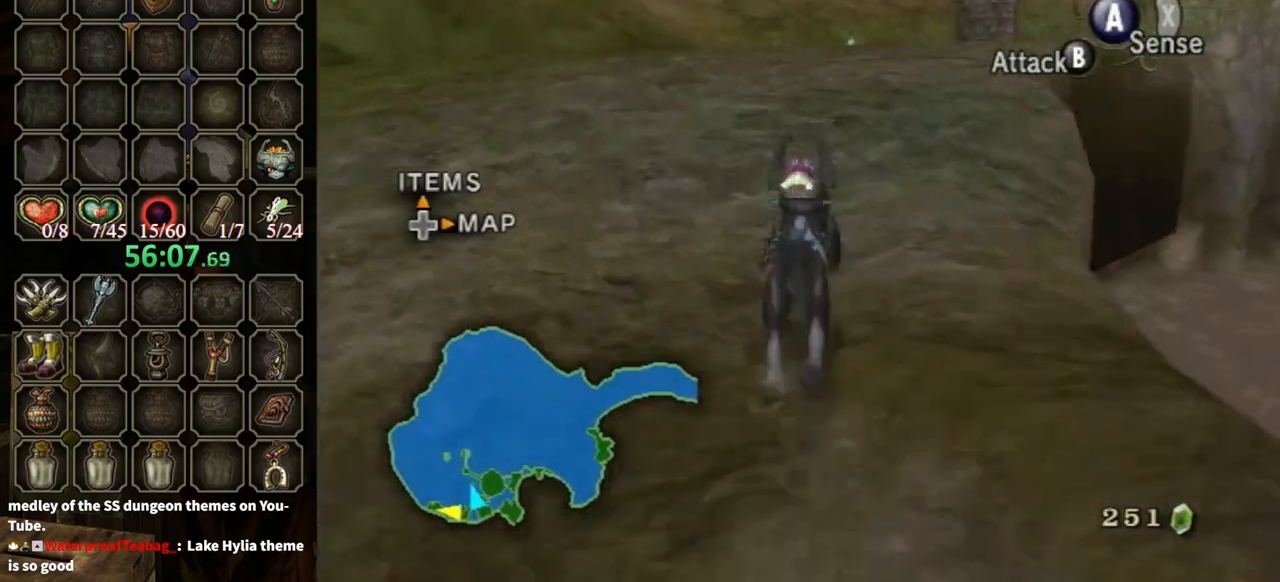
{"buttons": [], "left_stick": "up", "right_stick": "center", "events": [[167, "A", "down"], [267, "A", "up"], [367, "A", "down"], [500, "A", "up"]]}
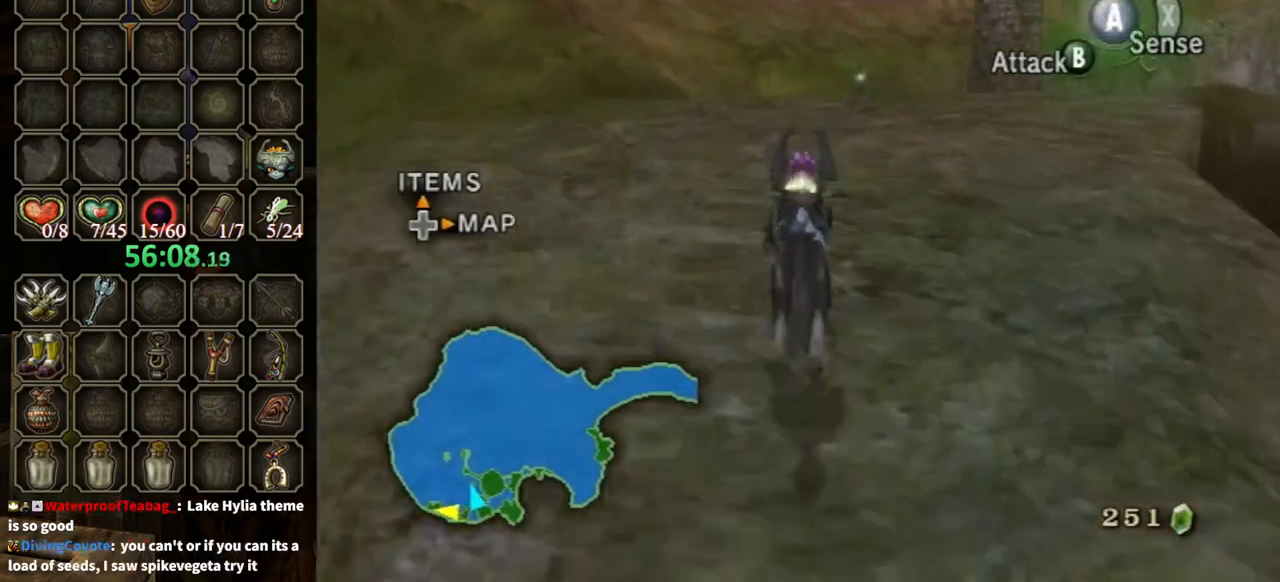
{"buttons": [], "left_stick": "up", "right_stick": "center", "events": [[67, "A", "down"], [133, "A", "up"], [167, "A", "down"], [267, "A", "up"]]}
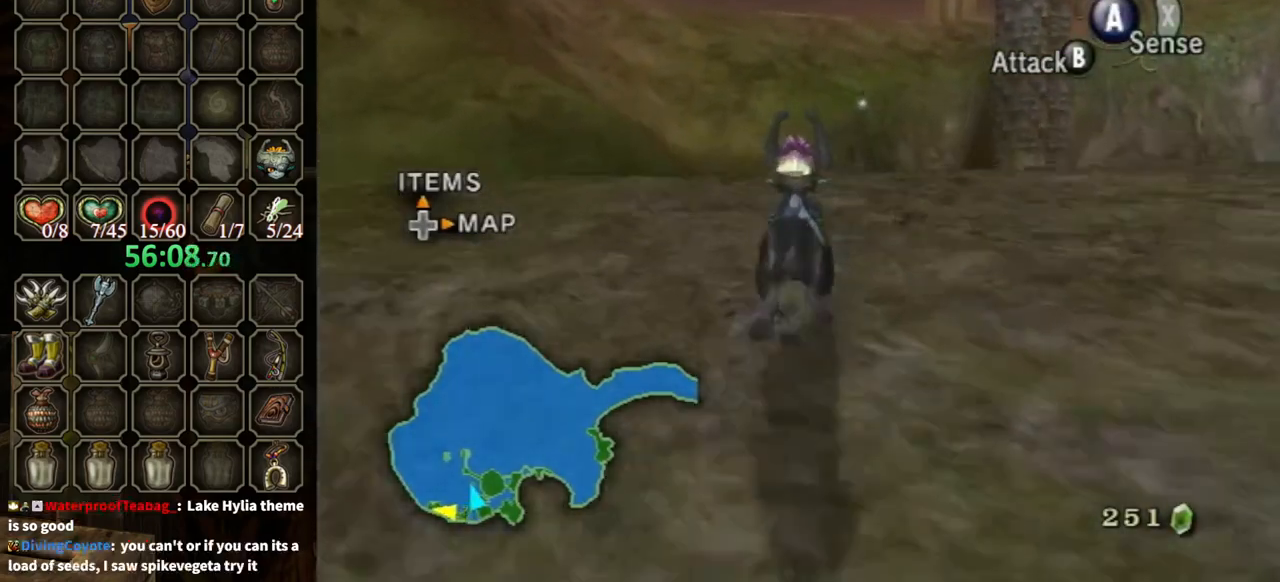
{"buttons": [], "left_stick": "up", "right_stick": "center", "events": []}
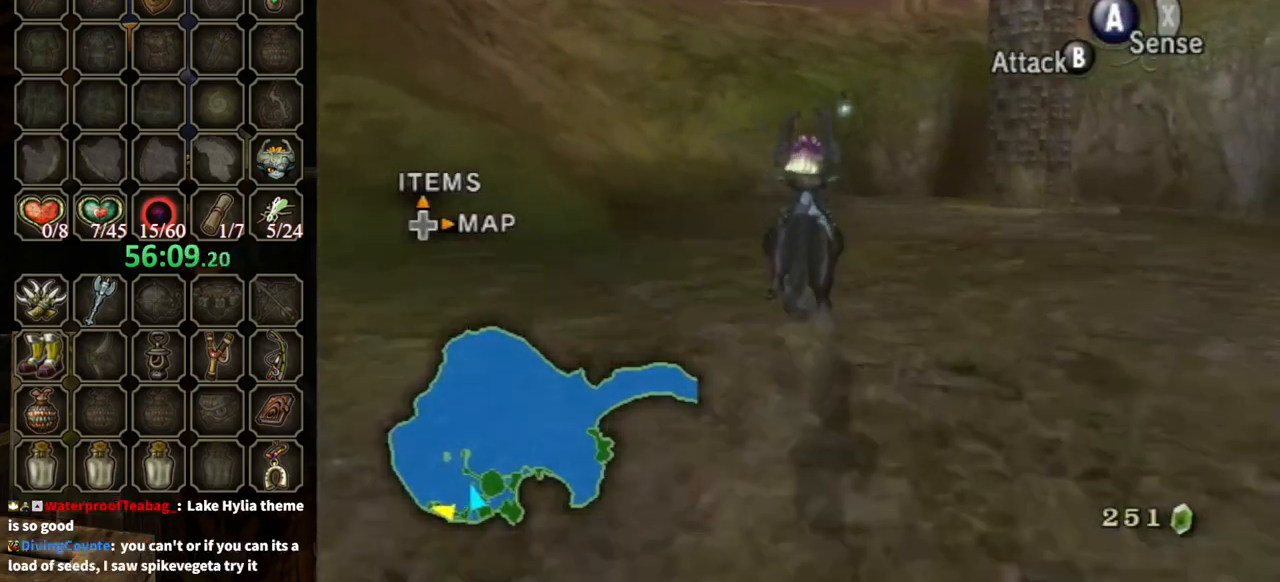
{"buttons": [], "left_stick": "up", "right_stick": "center", "events": []}
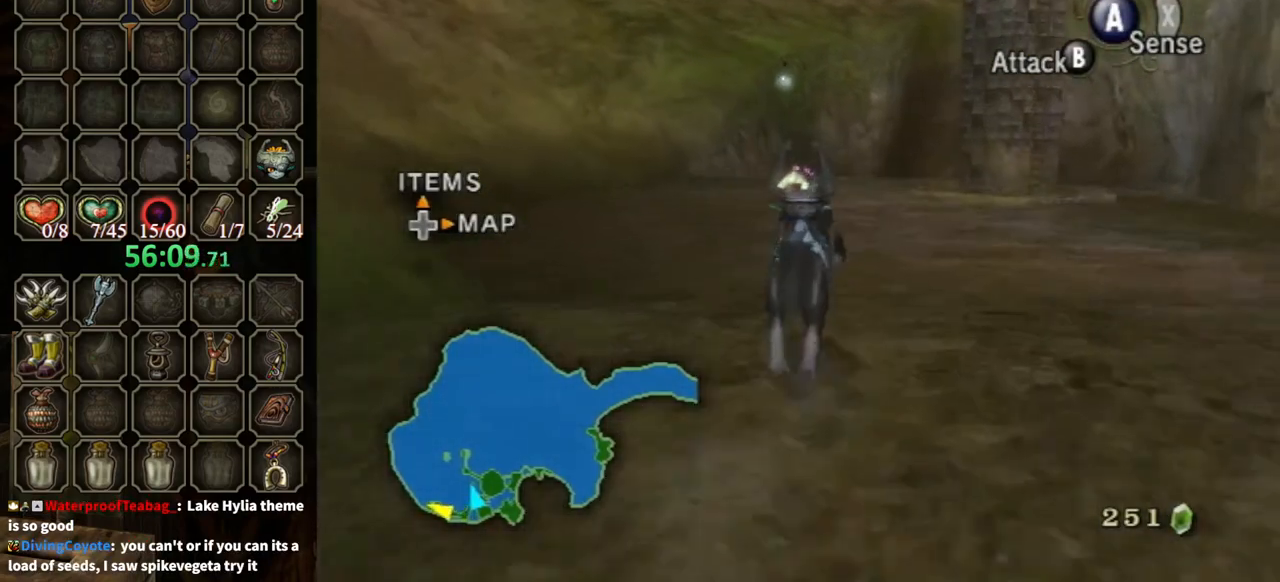
{"buttons": [], "left_stick": "up", "right_stick": "center", "events": []}
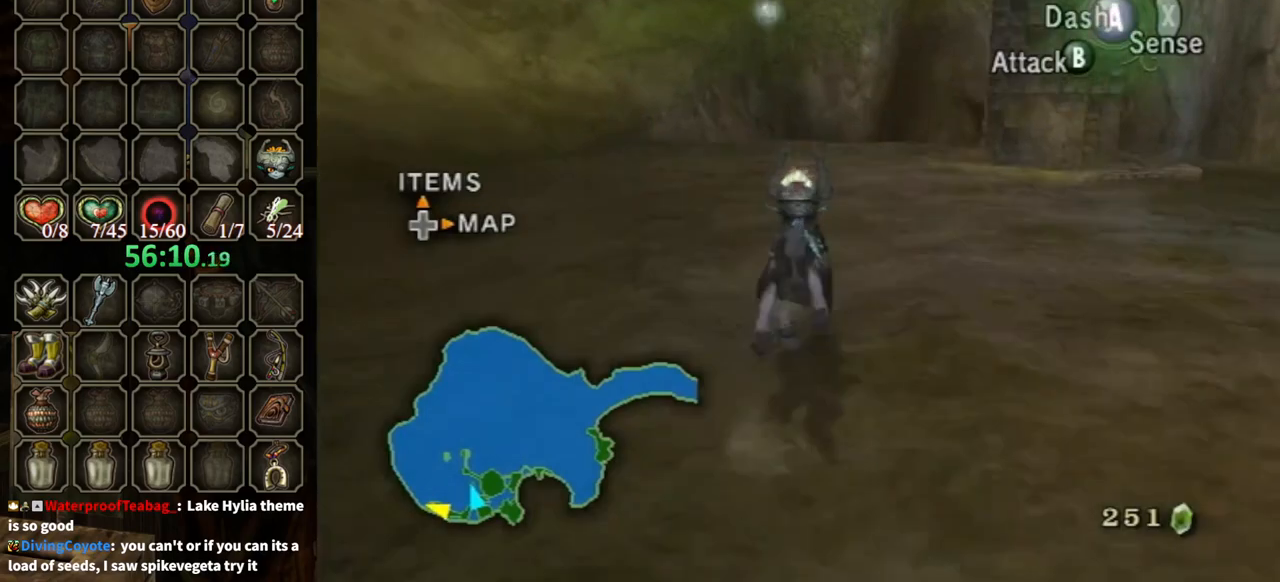
{"buttons": ["B"], "left_stick": "up-right", "right_stick": "center", "events": [[167, "B", "down"], [433, "left_stick", "up-right"]]}
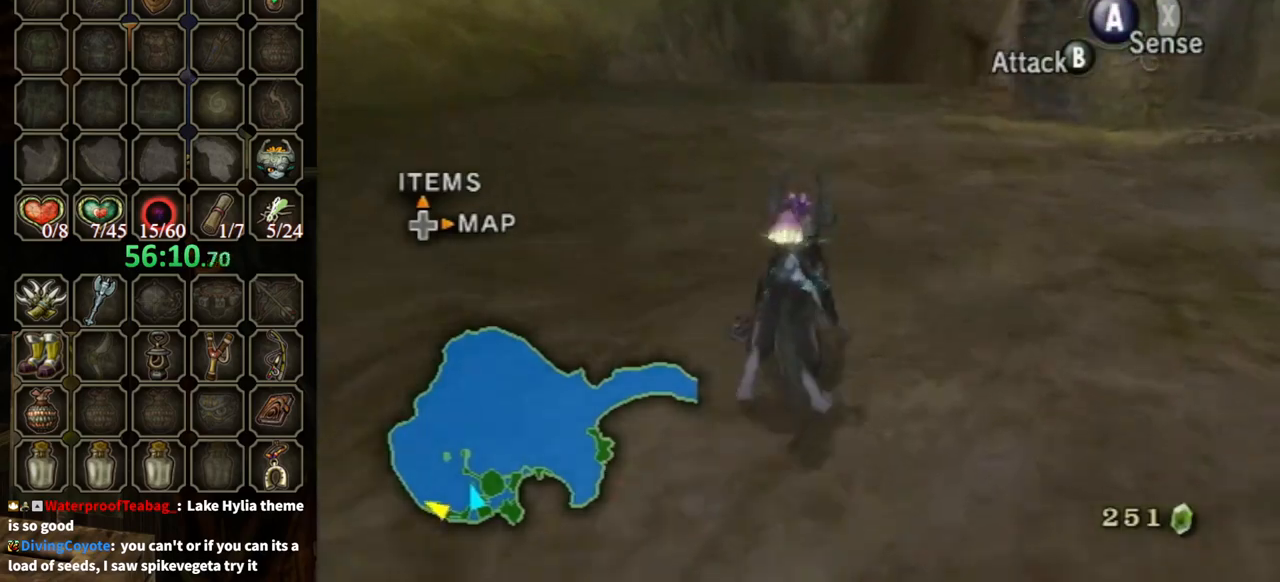
{"buttons": ["B"], "left_stick": "up-right", "right_stick": "center", "events": []}
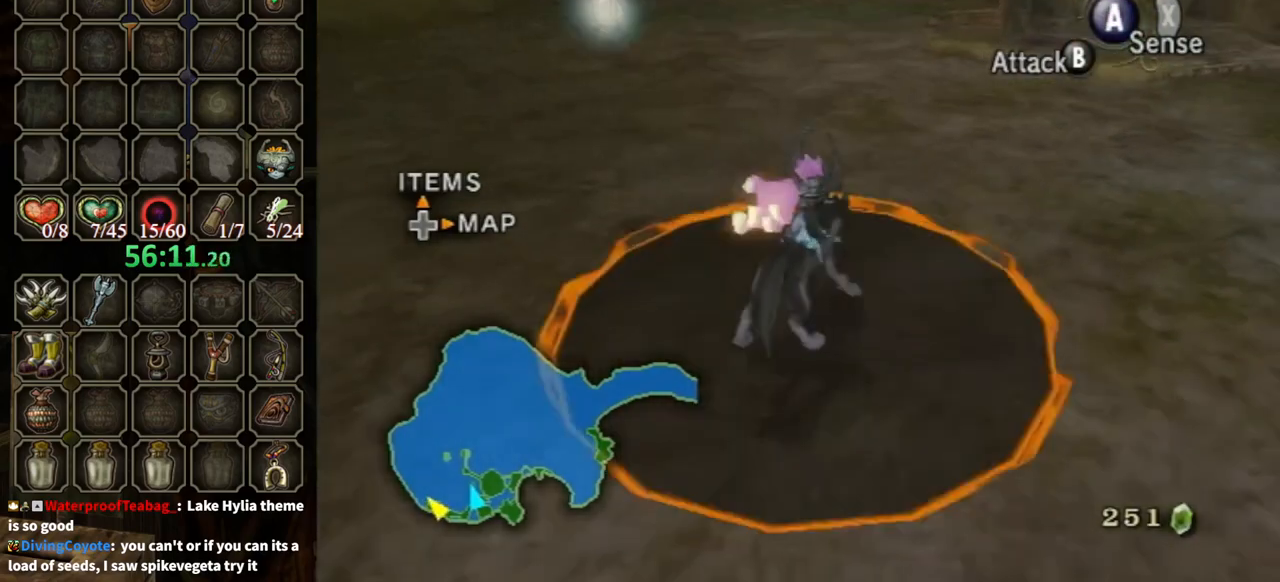
{"buttons": [], "left_stick": "center", "right_stick": "center", "events": [[233, "X", "down"], [400, "X", "up"], [500, "B", "up"], [500, "left_stick", "center"]]}
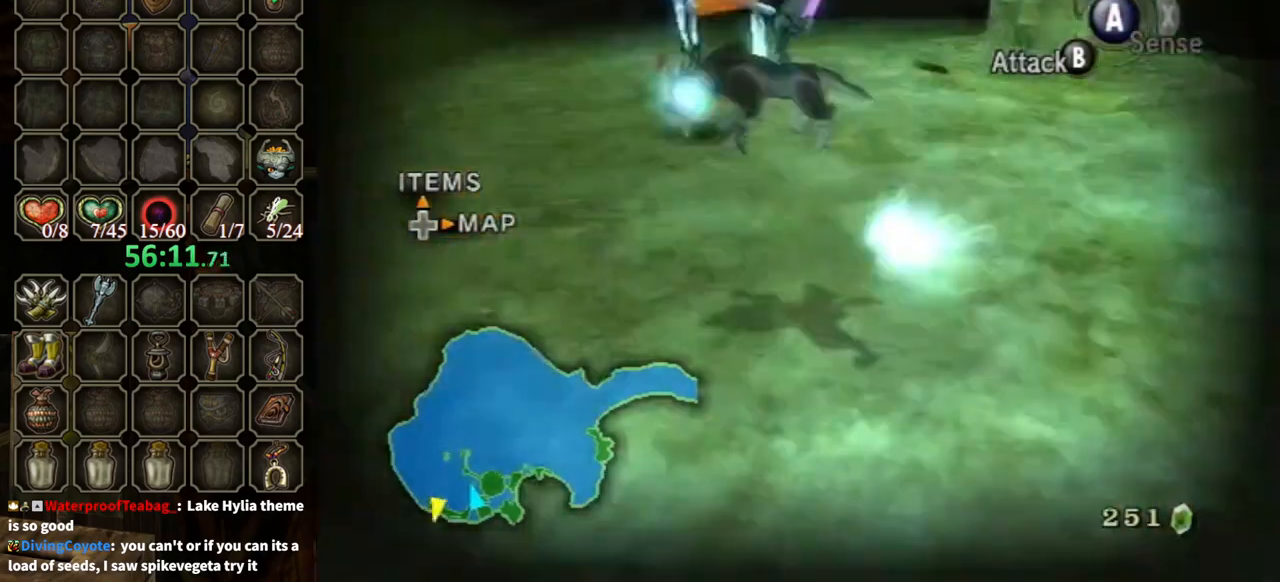
{"buttons": [], "left_stick": "up", "right_stick": "center", "events": [[500, "left_stick", "up"]]}
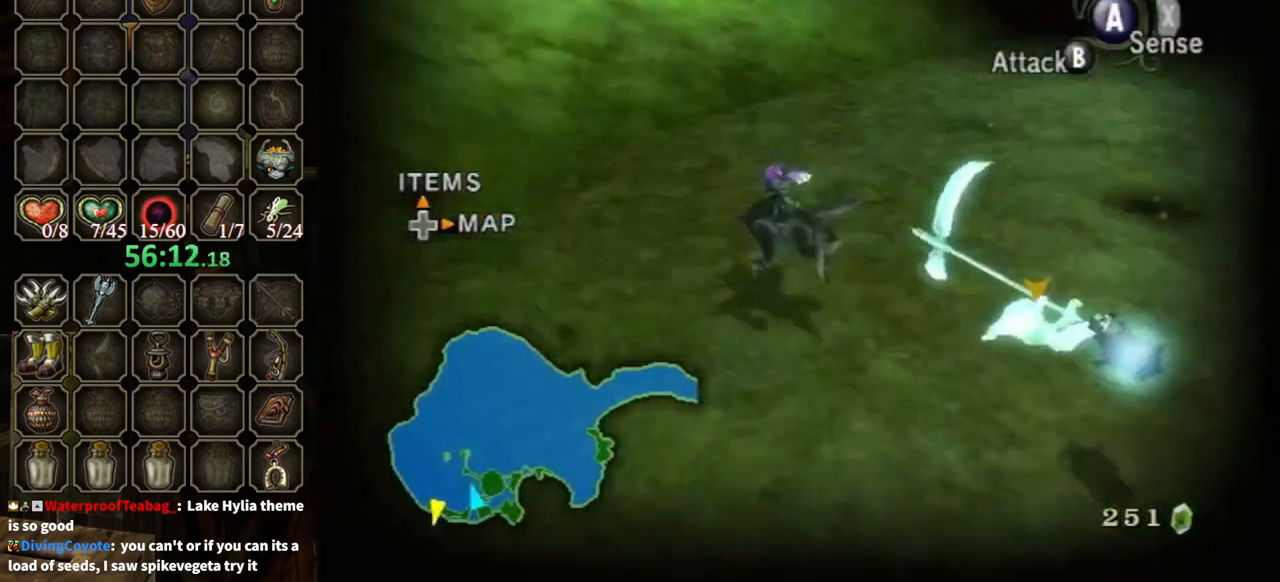
{"buttons": [], "left_stick": "up-right", "right_stick": "left", "events": [[33, "right_stick", "left"], [67, "left_stick", "up-right"]]}
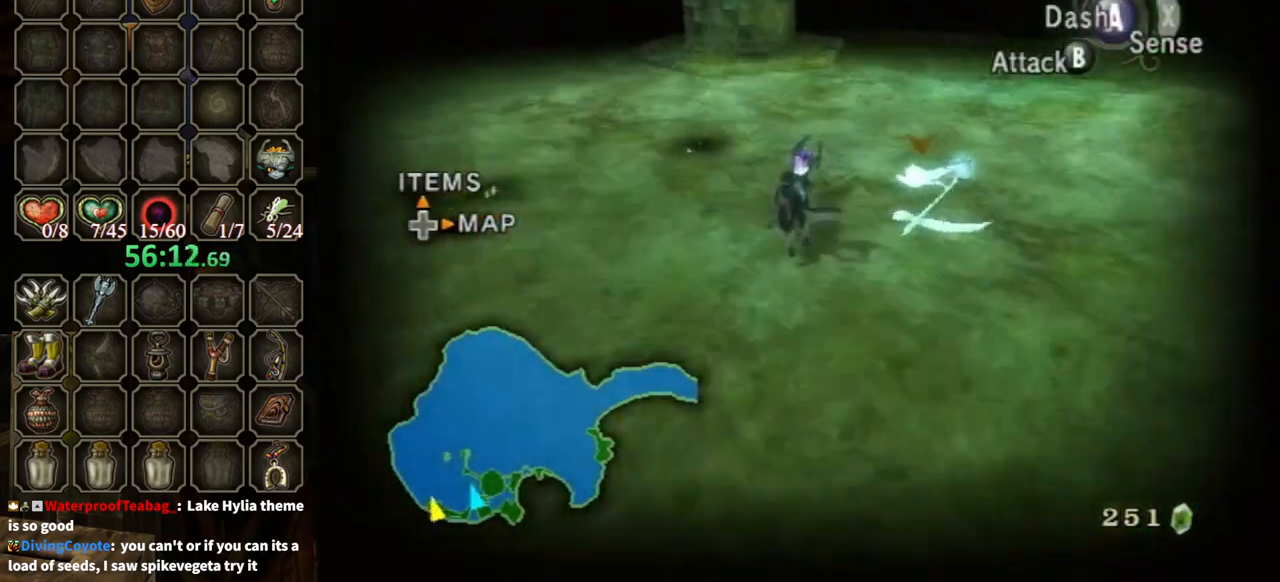
{"buttons": ["L1"], "left_stick": "center", "right_stick": "center", "events": [[267, "left_stick", "up"], [300, "right_stick", "center"], [467, "L1", "down"], [500, "left_stick", "center"]]}
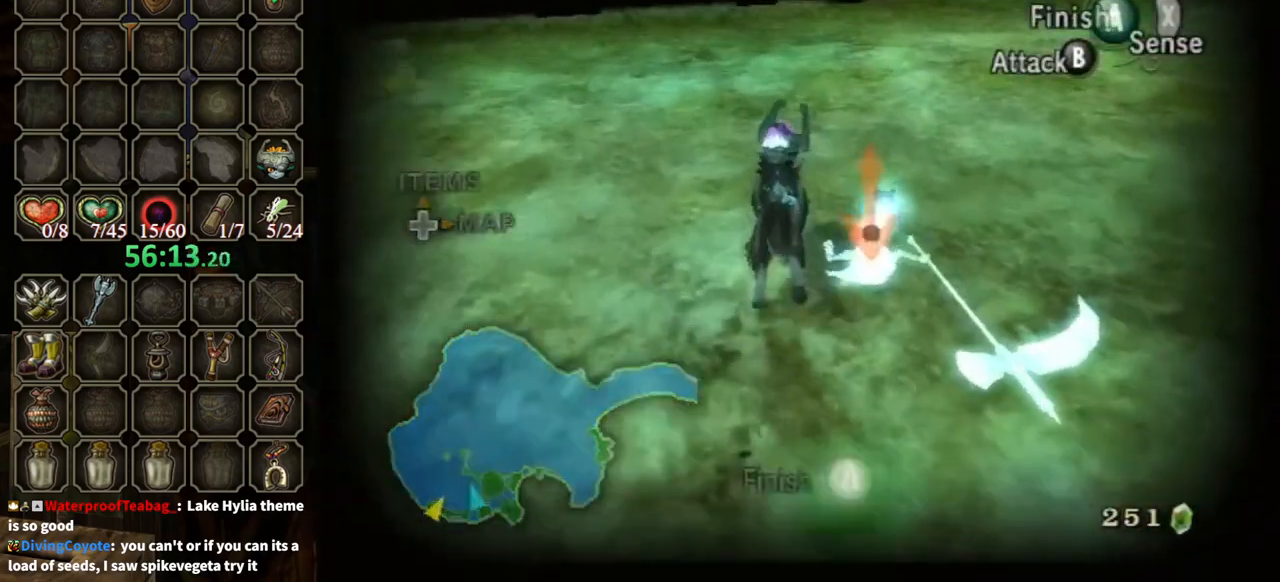
{"buttons": [], "left_stick": "center", "right_stick": "center", "events": [[67, "A", "down"], [167, "A", "up"], [167, "X", "down"], [267, "L1", "up"], [267, "X", "up"]]}
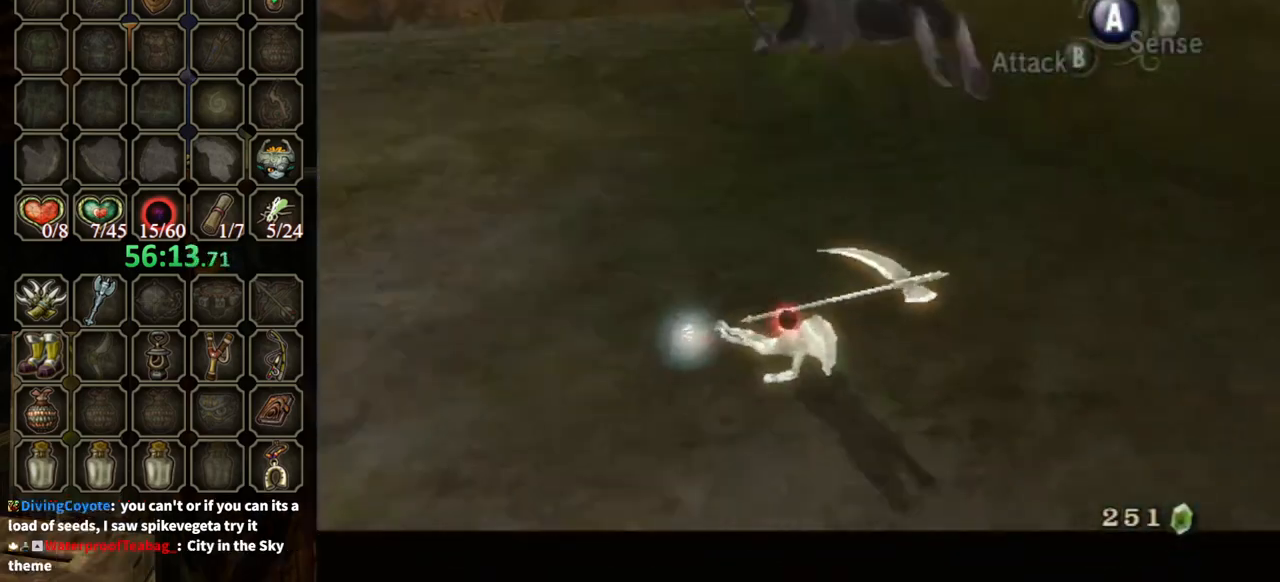
{"buttons": [], "left_stick": "center", "right_stick": "down-right", "events": [[367, "right_stick", "down-right"]]}
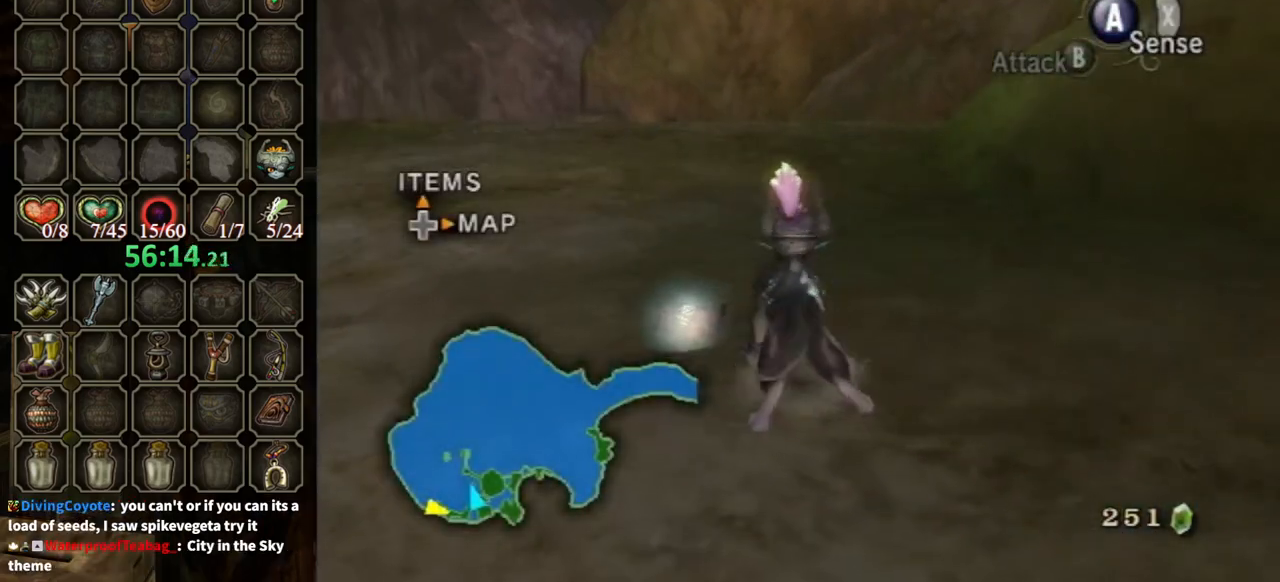
{"buttons": [], "left_stick": "center", "right_stick": "down-right", "events": [[100, "right_stick", "center"], [433, "right_stick", "down-right"]]}
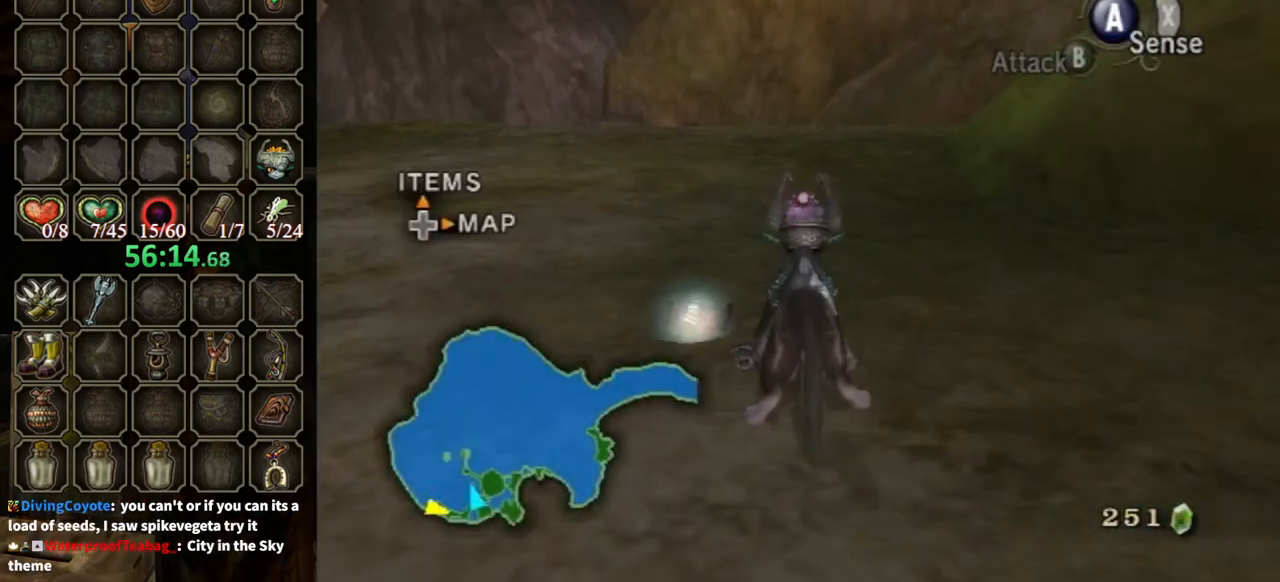
{"buttons": [], "left_stick": "center", "right_stick": "center", "events": [[433, "right_stick", "center"]]}
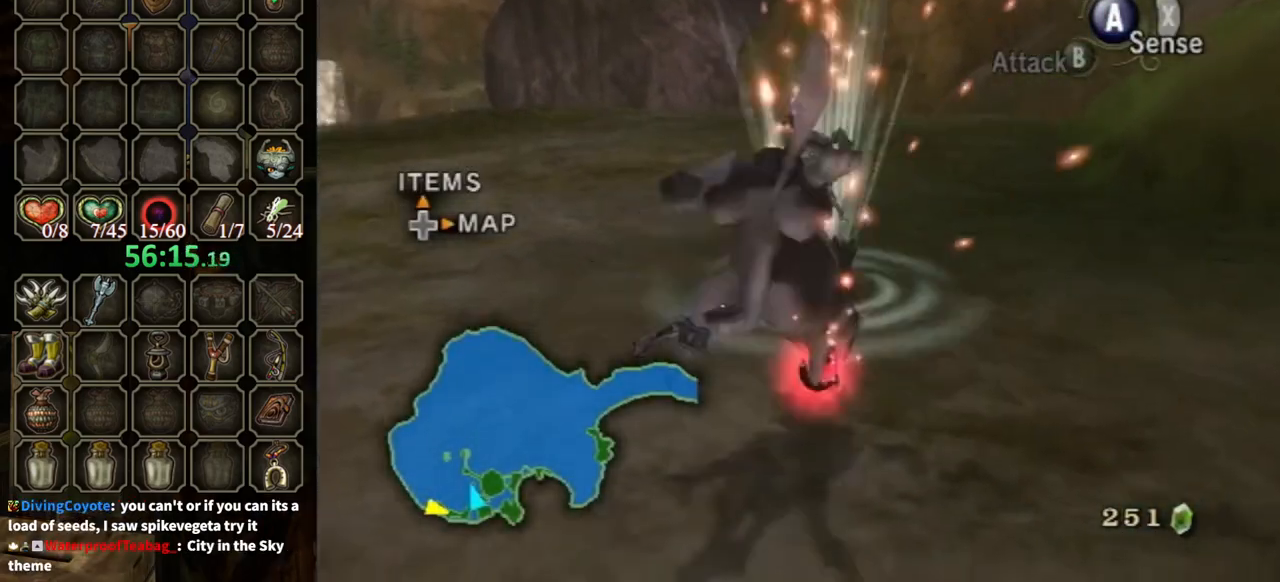
{"buttons": [], "left_stick": "center", "right_stick": "center", "events": []}
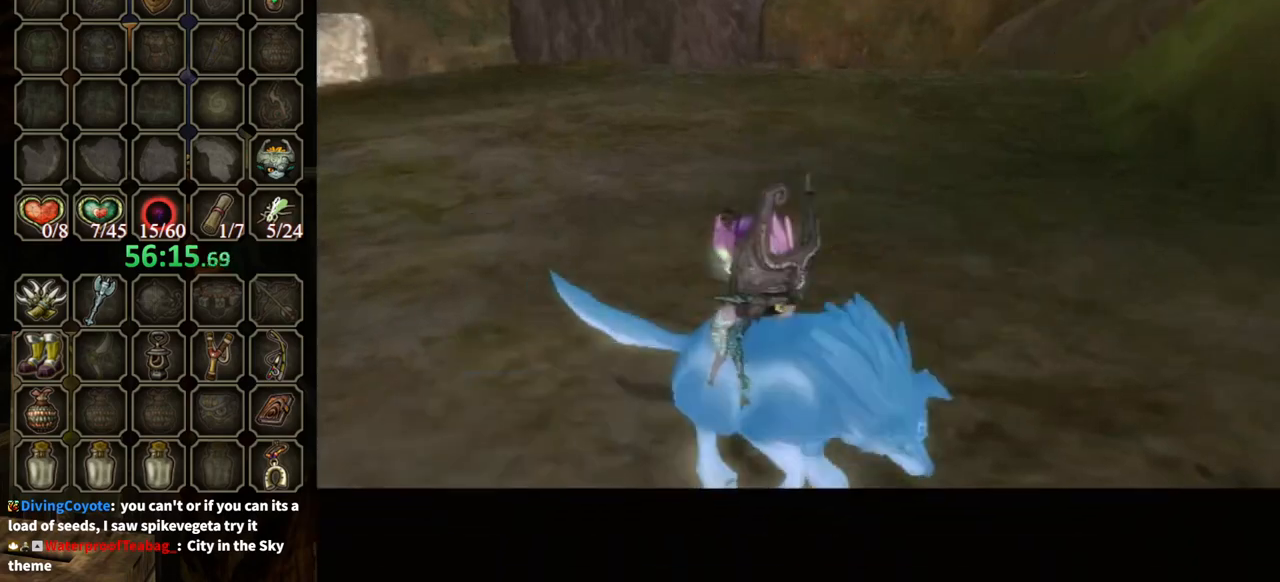
{"buttons": ["B"], "left_stick": "center", "right_stick": "center", "events": [[400, "B", "down"]]}